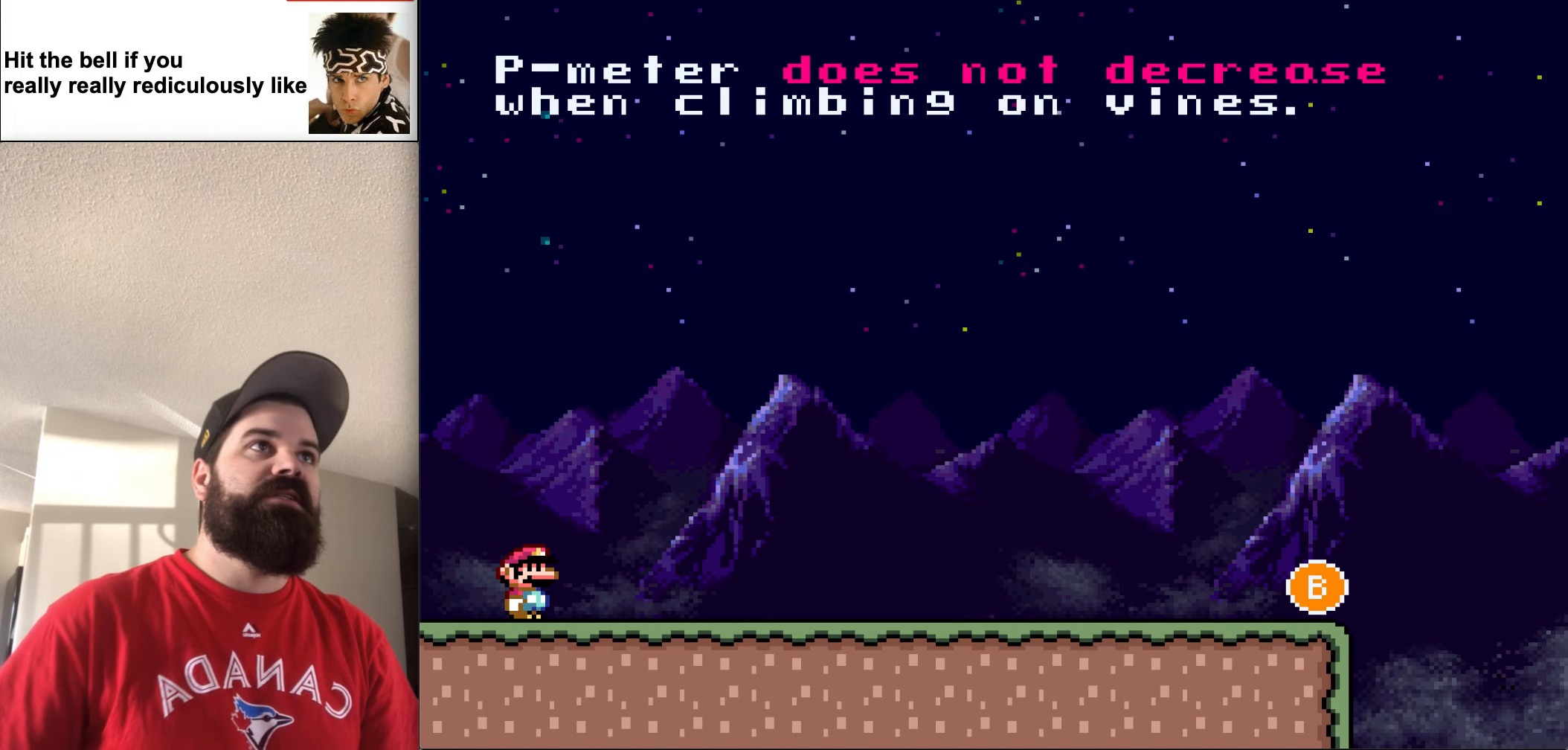
Gameplay with a controller (Nintendo layout); each line is a JSON object with the inputs held at the frame after it. "events" lists button and stick changes between this image and that frame as [ms after this image, input, new state], when the widget could be followed in between. Not read: L3 R3.
{"buttons": [], "events": []}
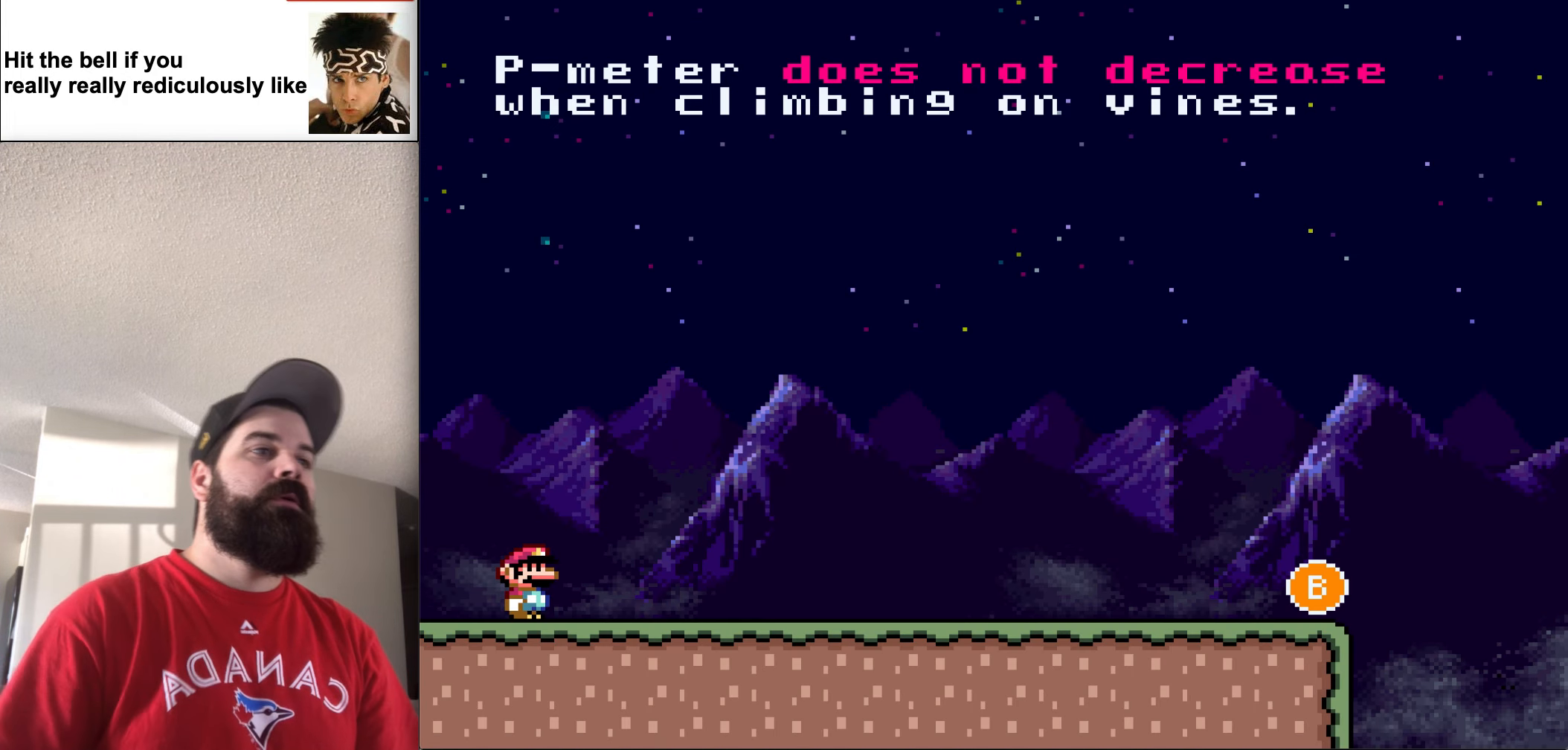
{"buttons": ["Y", "DPAD_RIGHT"], "events": [[433, "Y", "down"], [466, "DPAD_RIGHT", "down"]]}
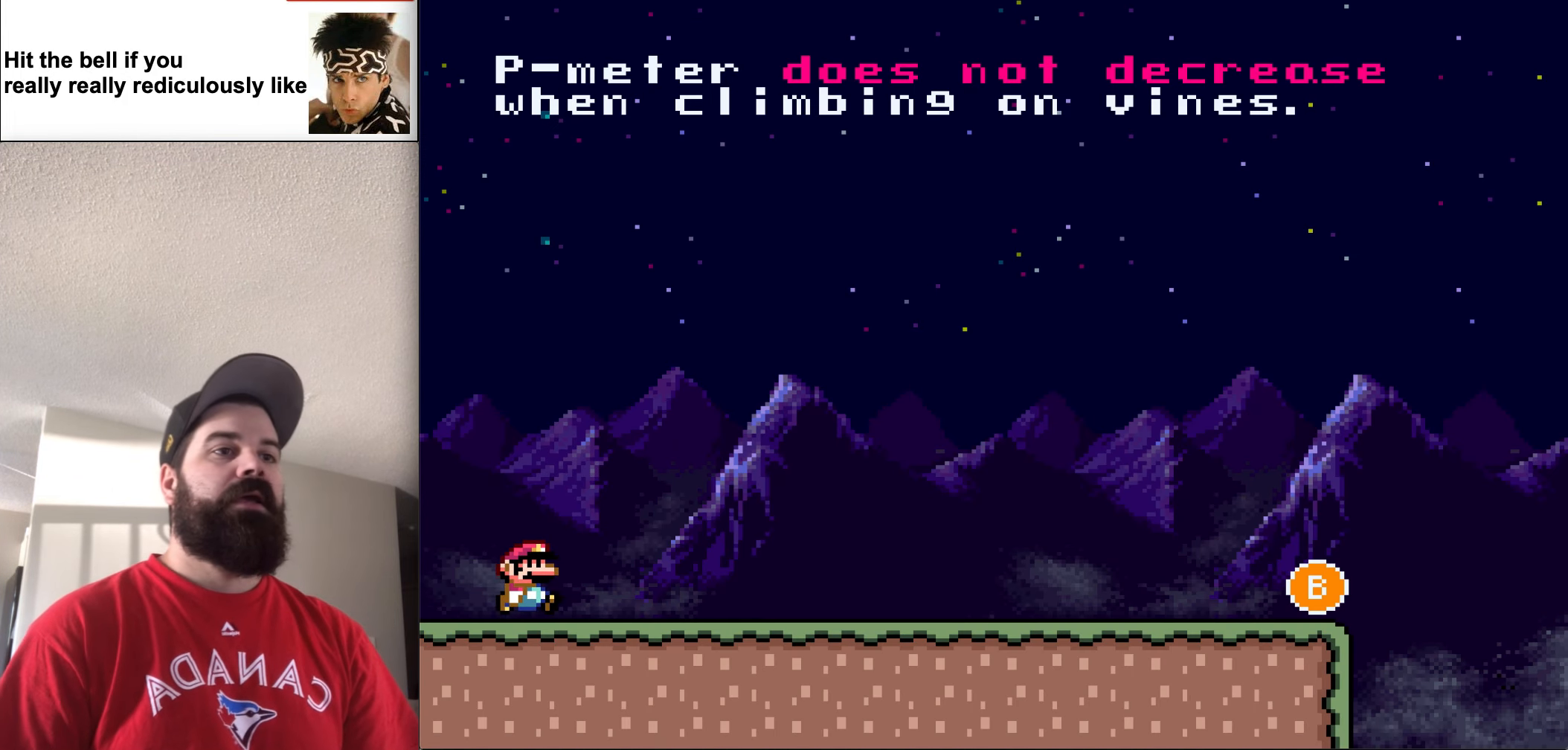
{"buttons": ["Y", "DPAD_RIGHT"], "events": []}
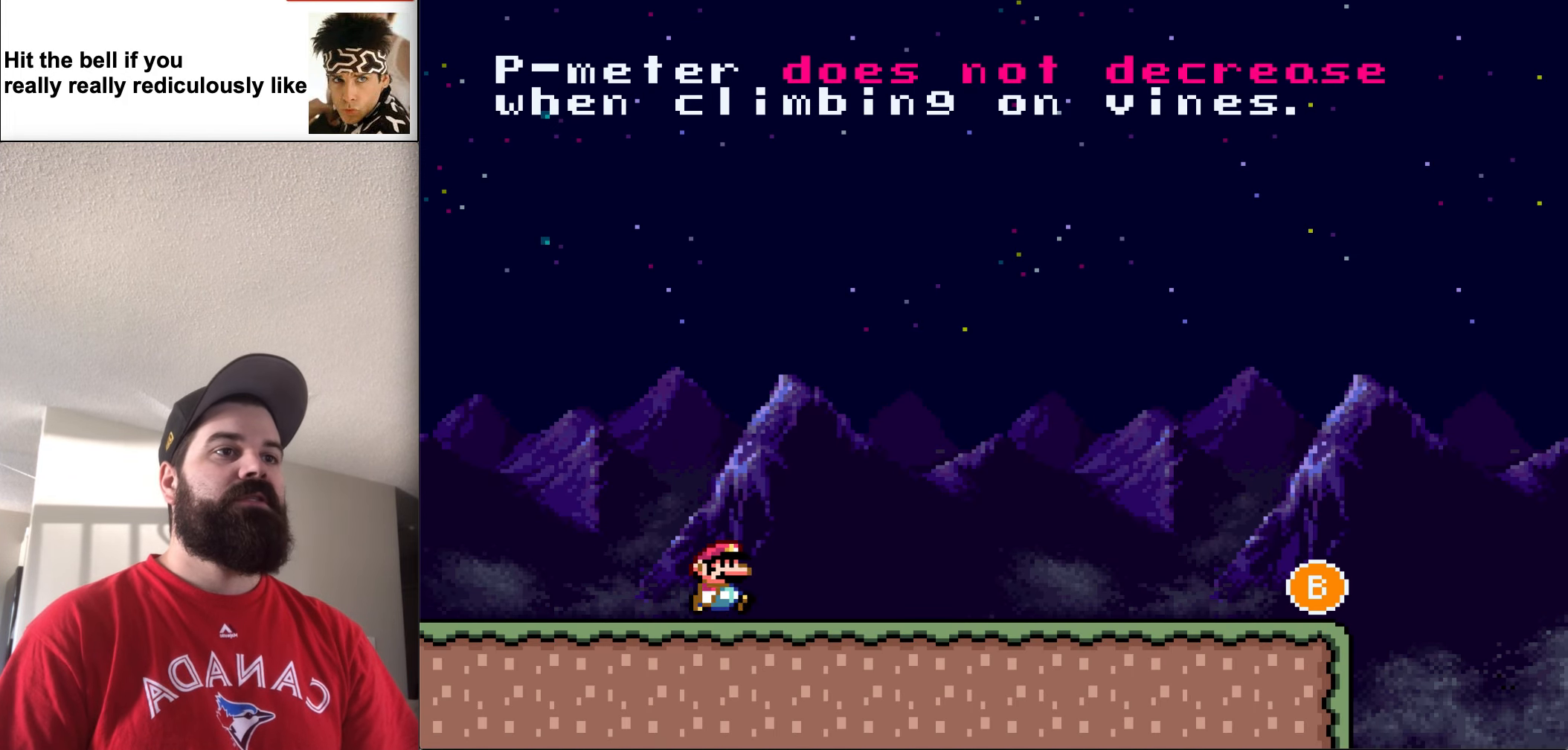
{"buttons": ["Y", "DPAD_RIGHT"], "events": []}
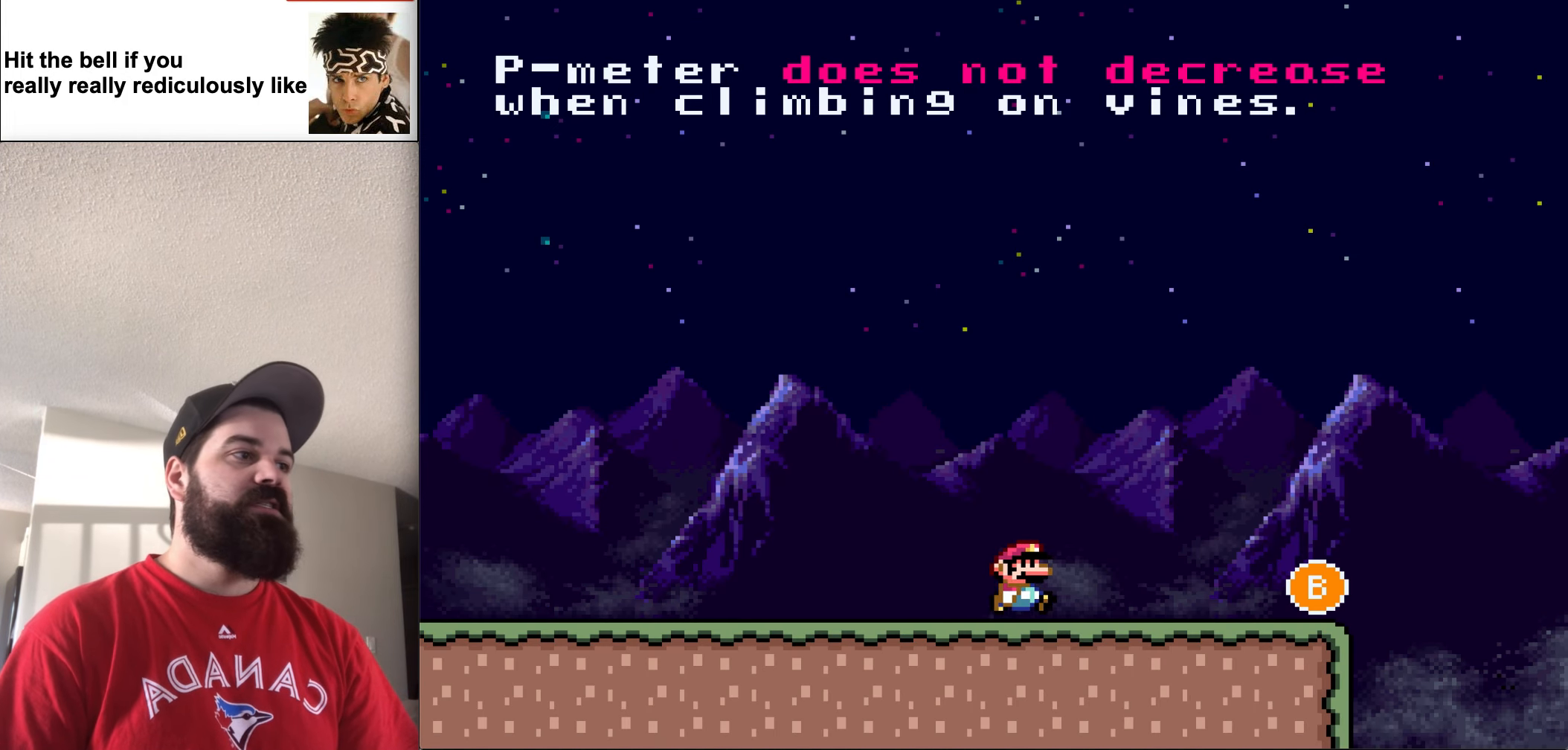
{"buttons": ["B", "Y", "DPAD_RIGHT"], "events": [[400, "B", "down"]]}
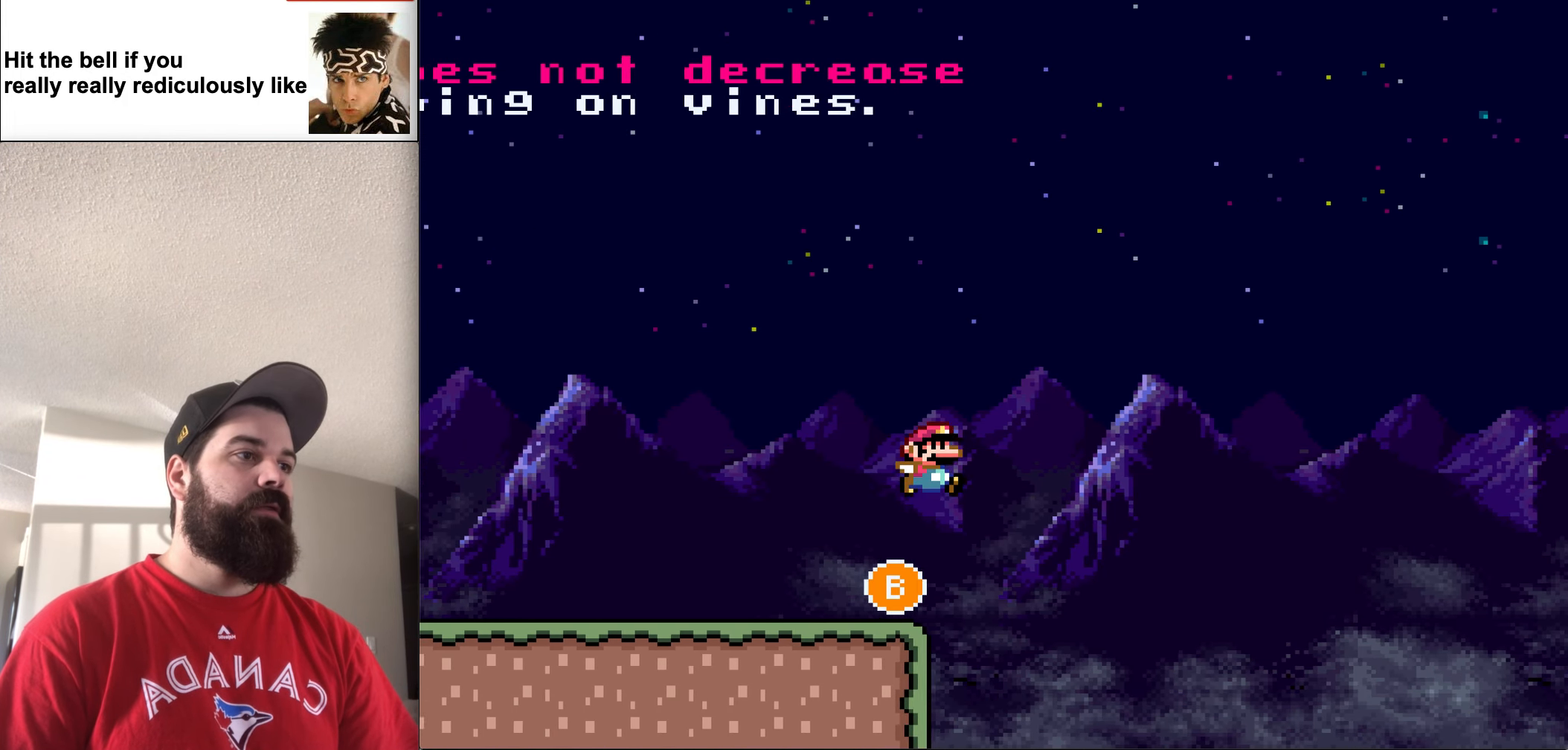
{"buttons": ["B", "Y", "DPAD_RIGHT"], "events": []}
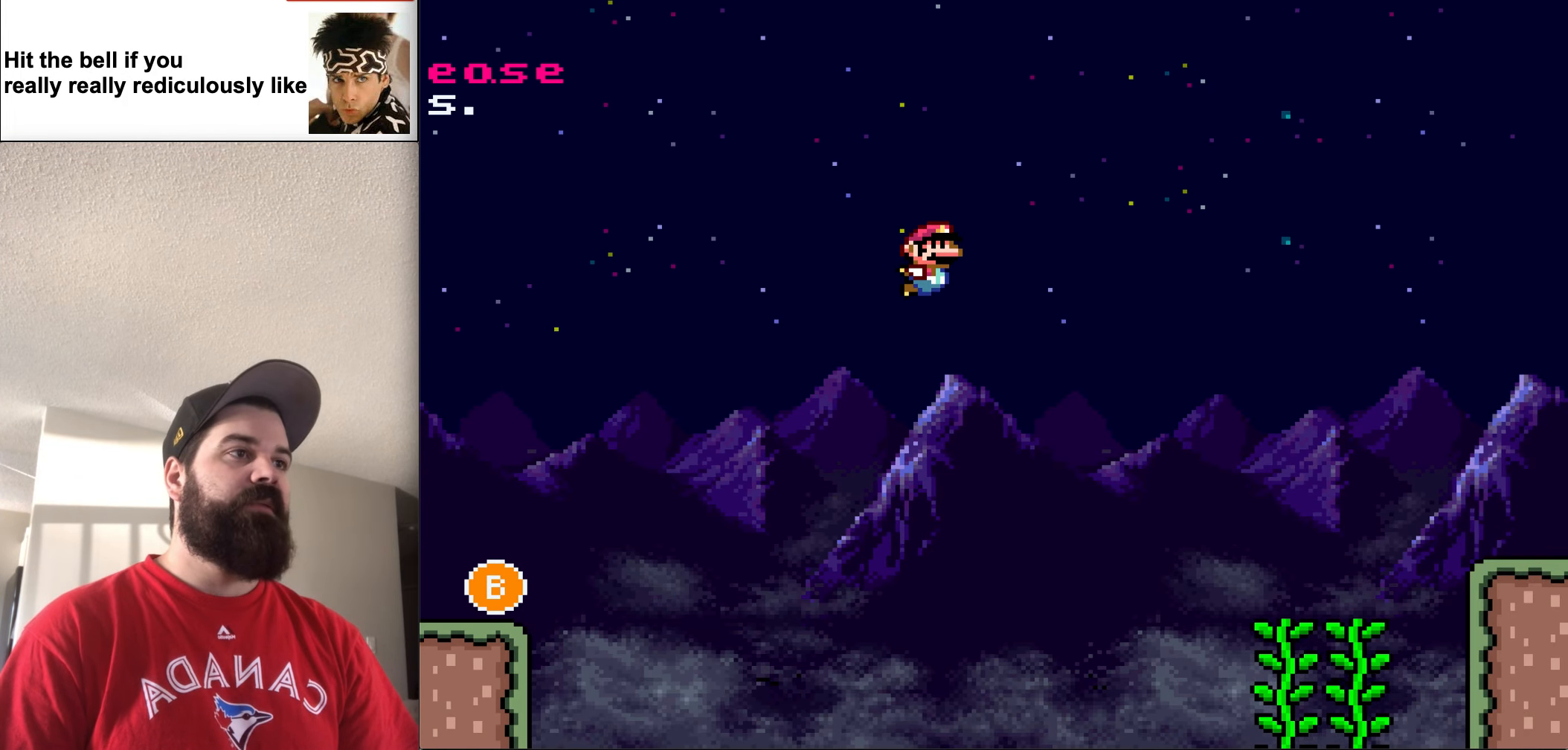
{"buttons": ["Y"], "events": [[166, "B", "up"], [466, "DPAD_RIGHT", "up"]]}
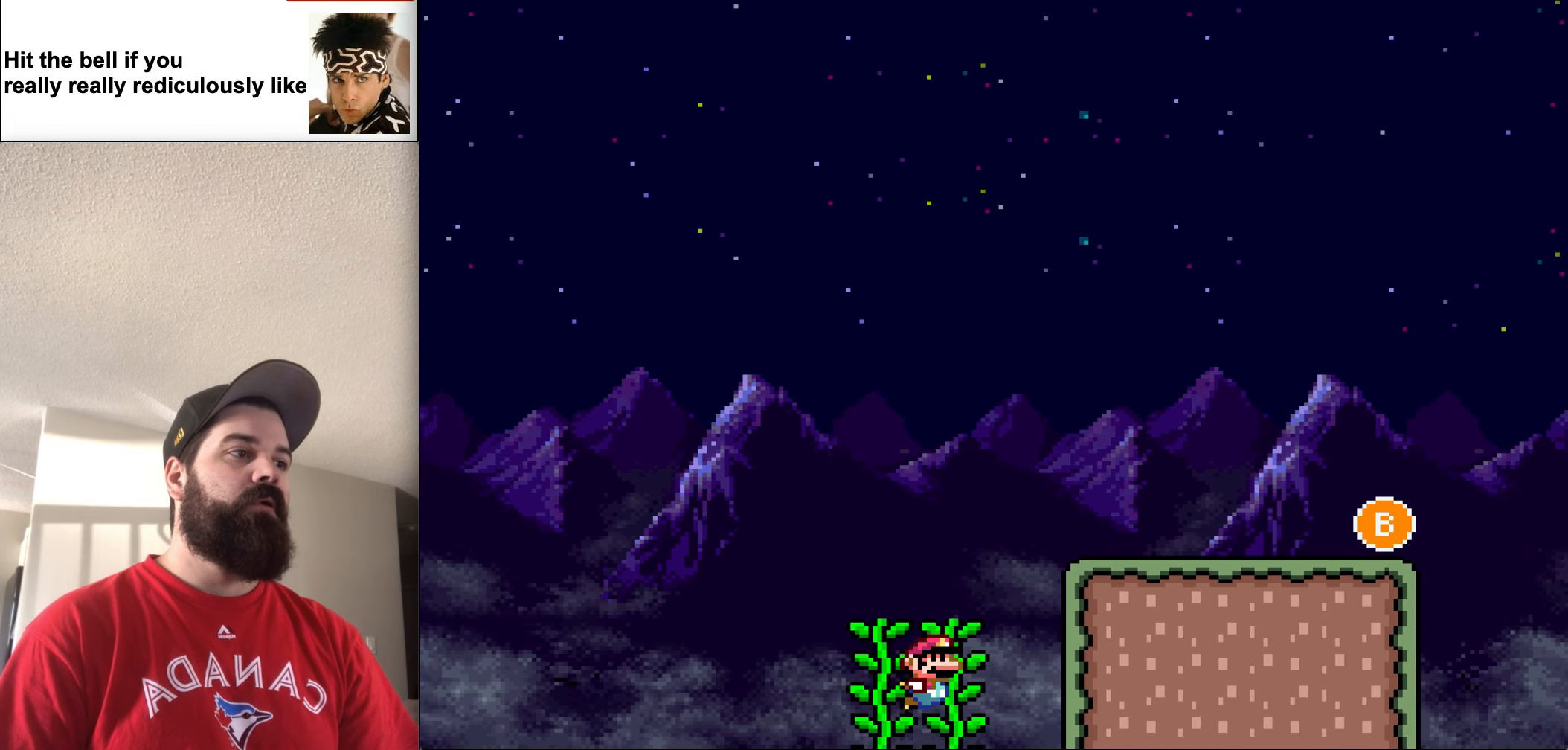
{"buttons": ["Y", "DPAD_UP"], "events": [[66, "DPAD_UP", "down"]]}
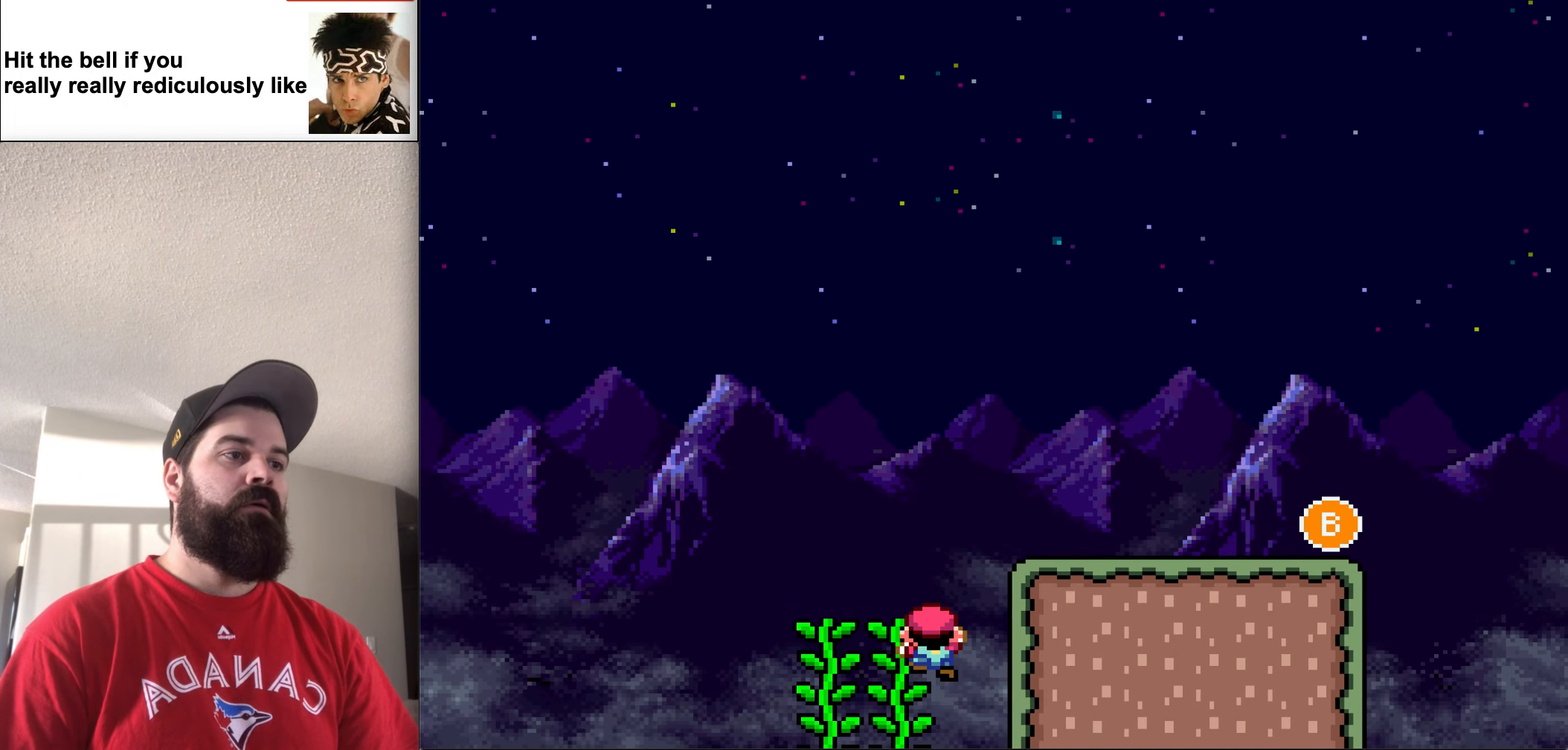
{"buttons": ["B", "Y", "DPAD_RIGHT"], "events": [[300, "DPAD_UP", "up"], [400, "B", "down"], [400, "DPAD_RIGHT", "down"]]}
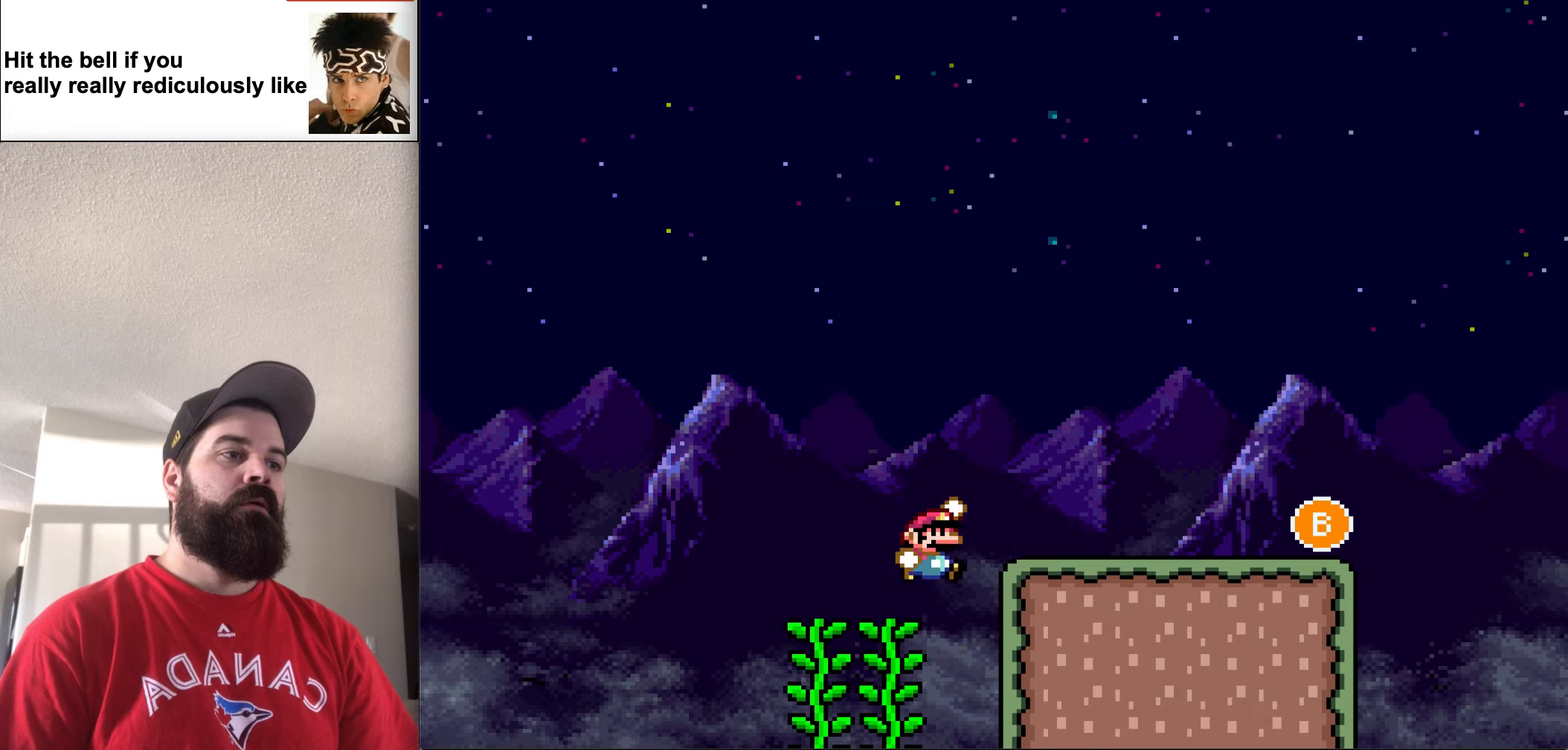
{"buttons": ["Y", "DPAD_RIGHT"], "events": [[33, "B", "up"]]}
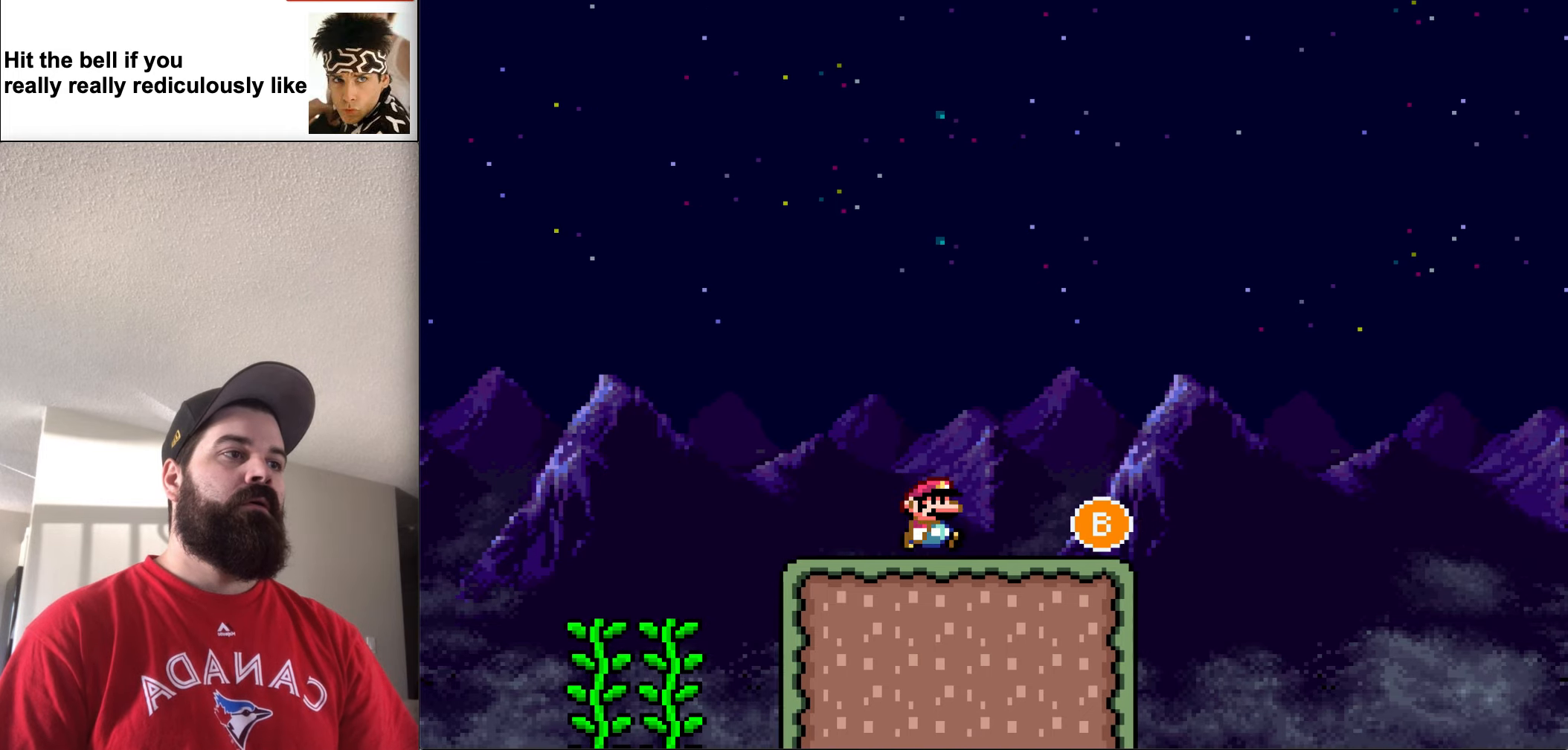
{"buttons": ["B", "Y", "DPAD_RIGHT"], "events": [[333, "B", "down"]]}
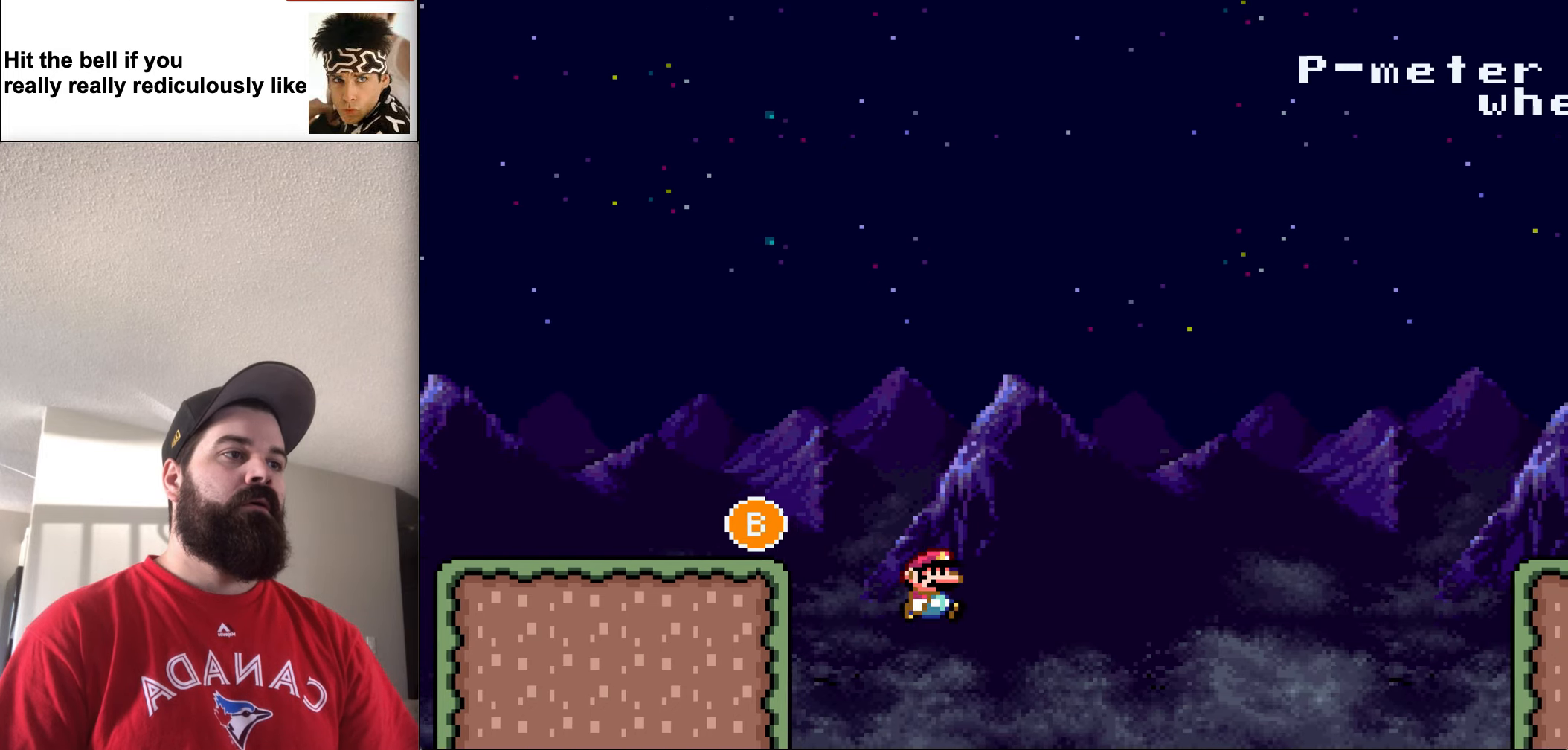
{"buttons": ["Y"], "events": [[300, "B", "up"], [467, "DPAD_RIGHT", "up"]]}
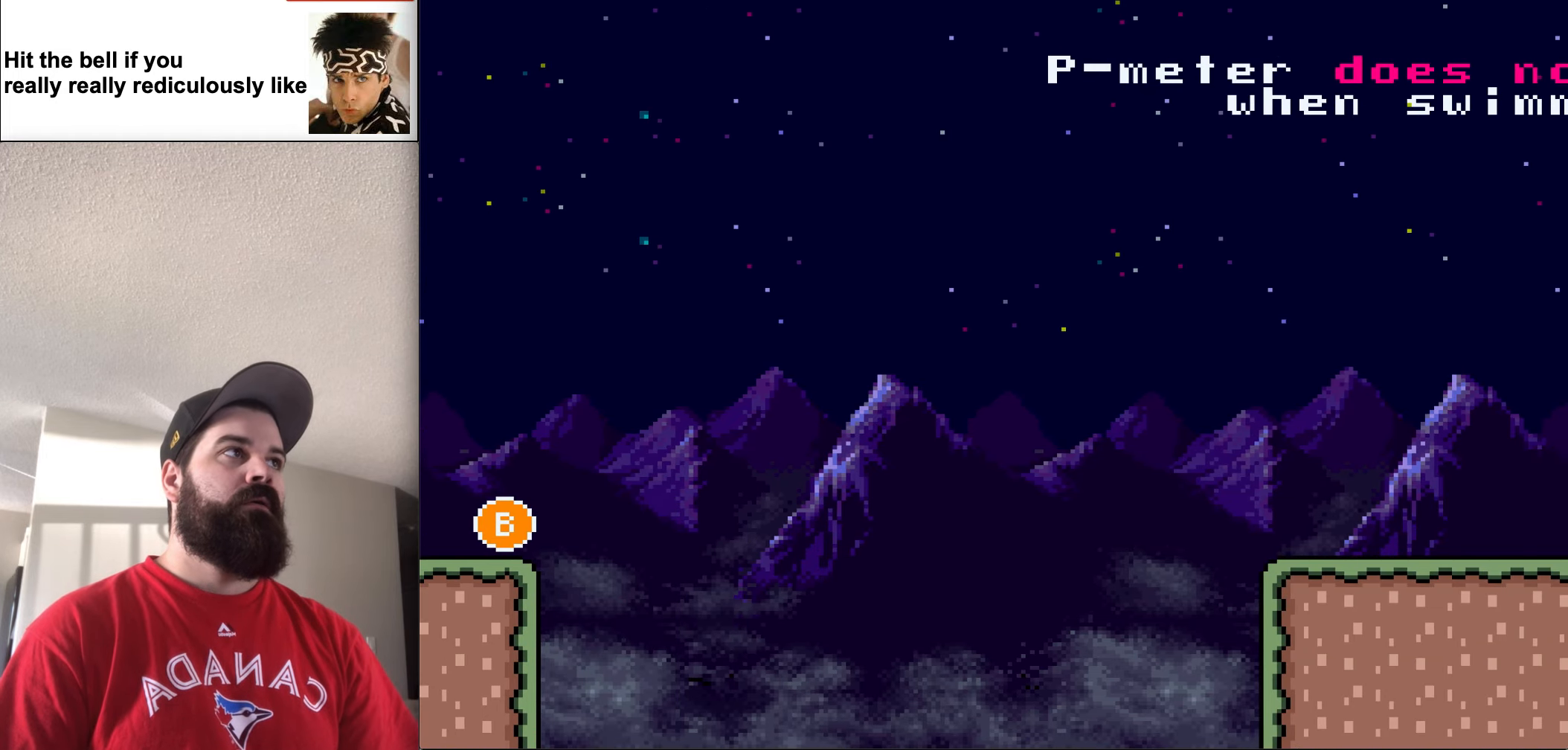
{"buttons": [], "events": [[200, "Y", "up"]]}
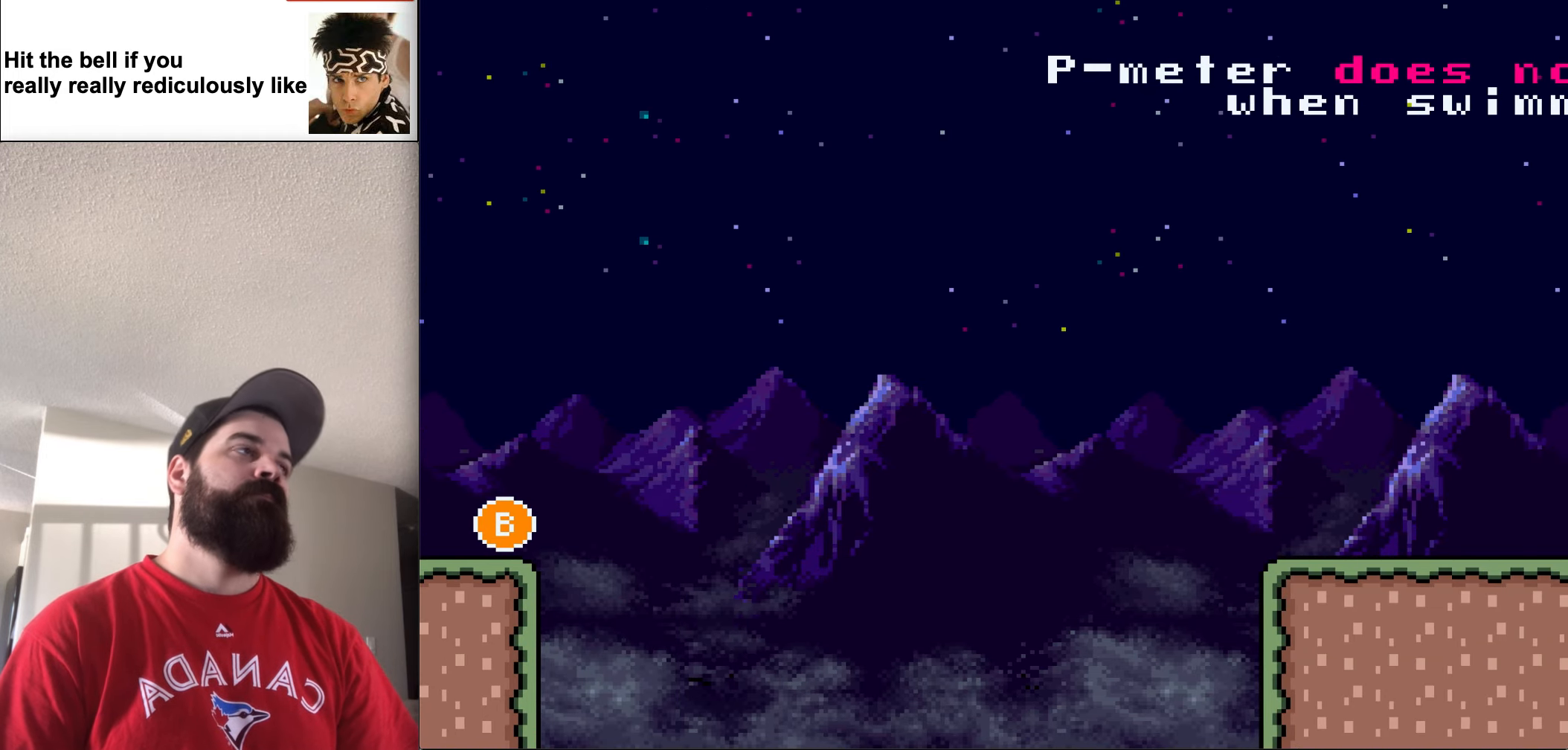
{"buttons": [], "events": []}
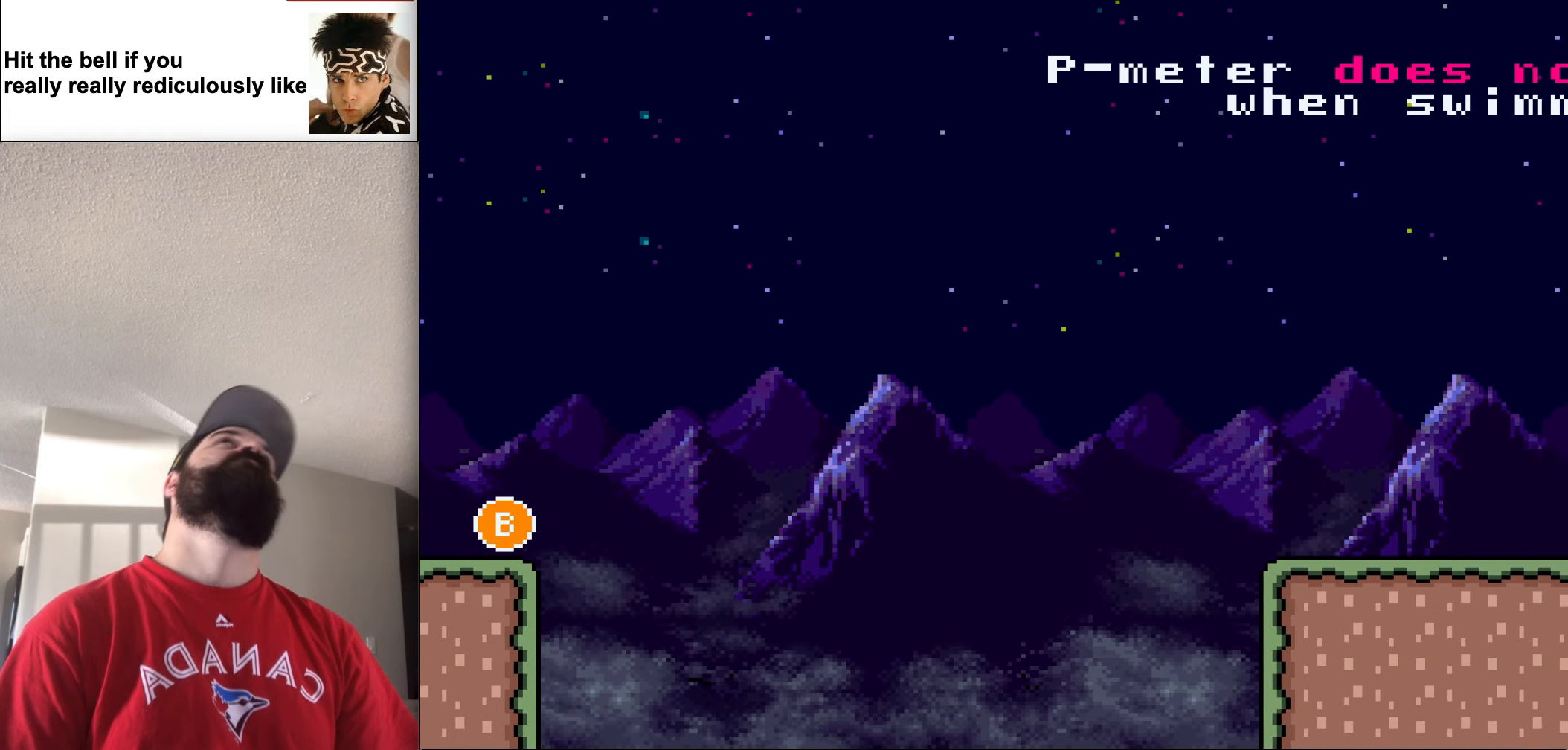
{"buttons": [], "events": []}
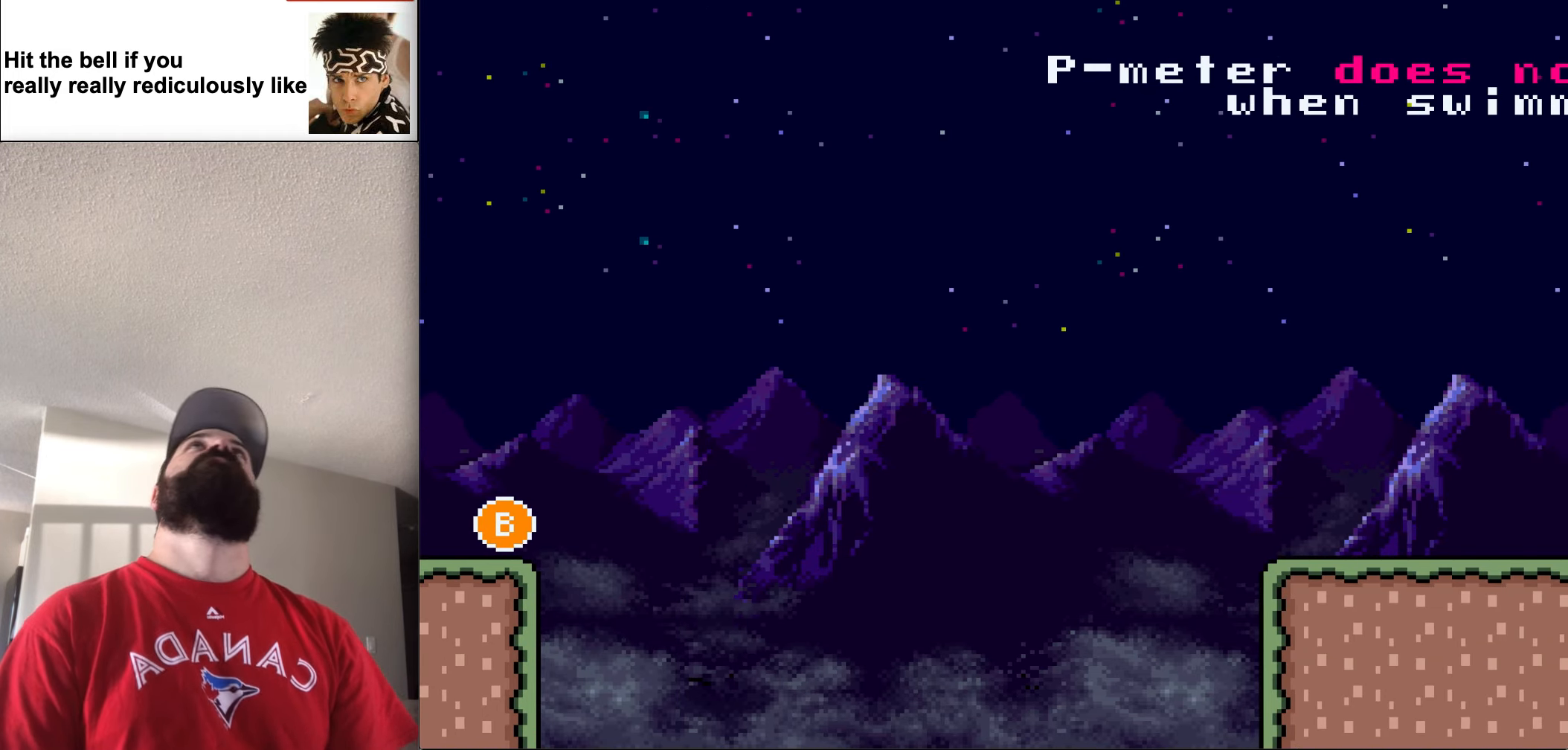
{"buttons": [], "events": []}